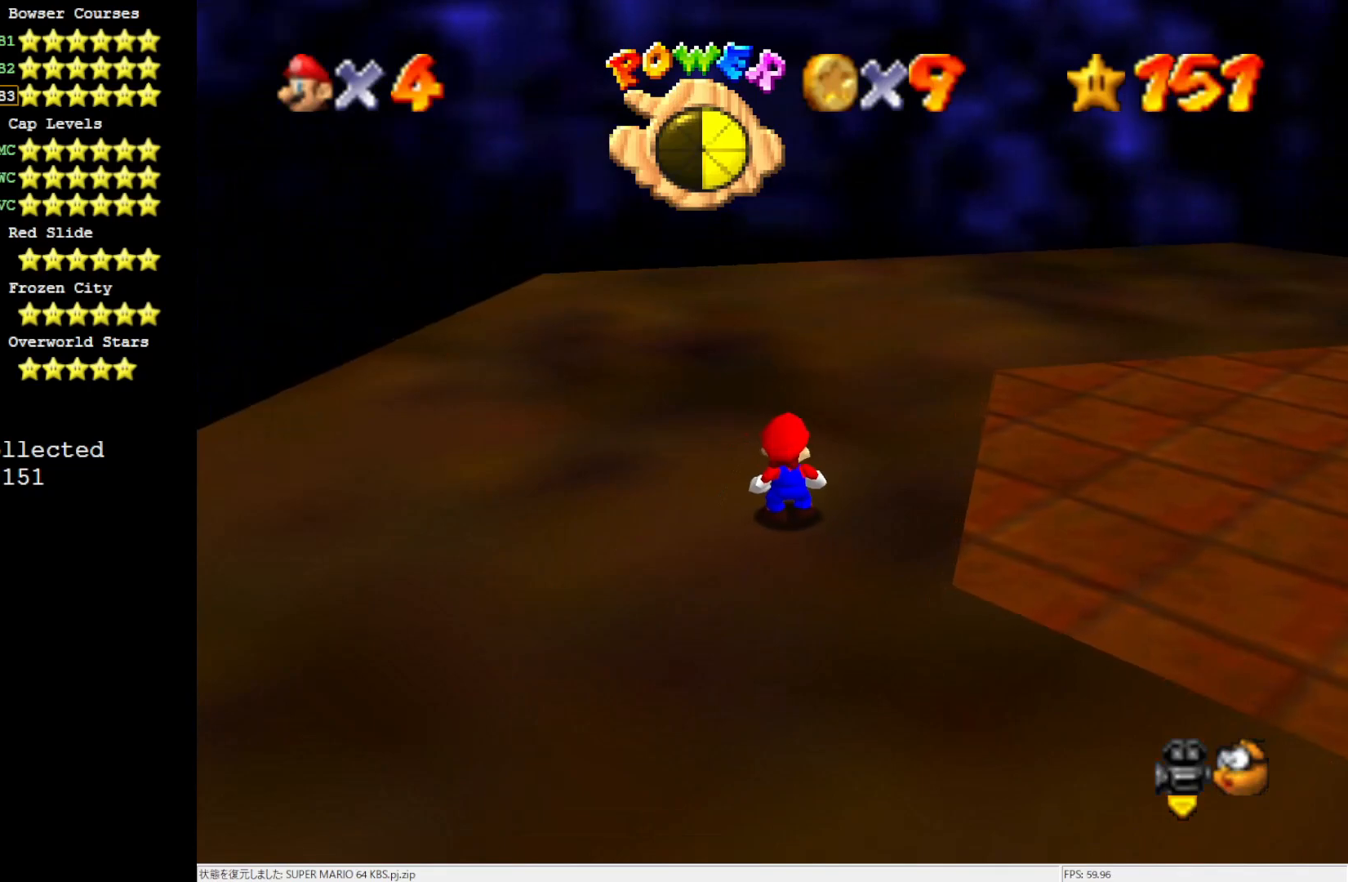
Gameplay with a controller (Nintendo layout); each line is a JSON object with the inputs held at the frame after it. "events" lists button and stick changes between this image and that frame as [ms after this image, input, new state], when the widget could be followed in between. Not read: L3 R3.
{"buttons": [], "left_stick": "up-right", "events": [[83, "left_stick", "up-right"], [217, "C_LEFT", "down"], [283, "C_LEFT", "up"], [383, "C_LEFT", "down"], [450, "C_LEFT", "up"]]}
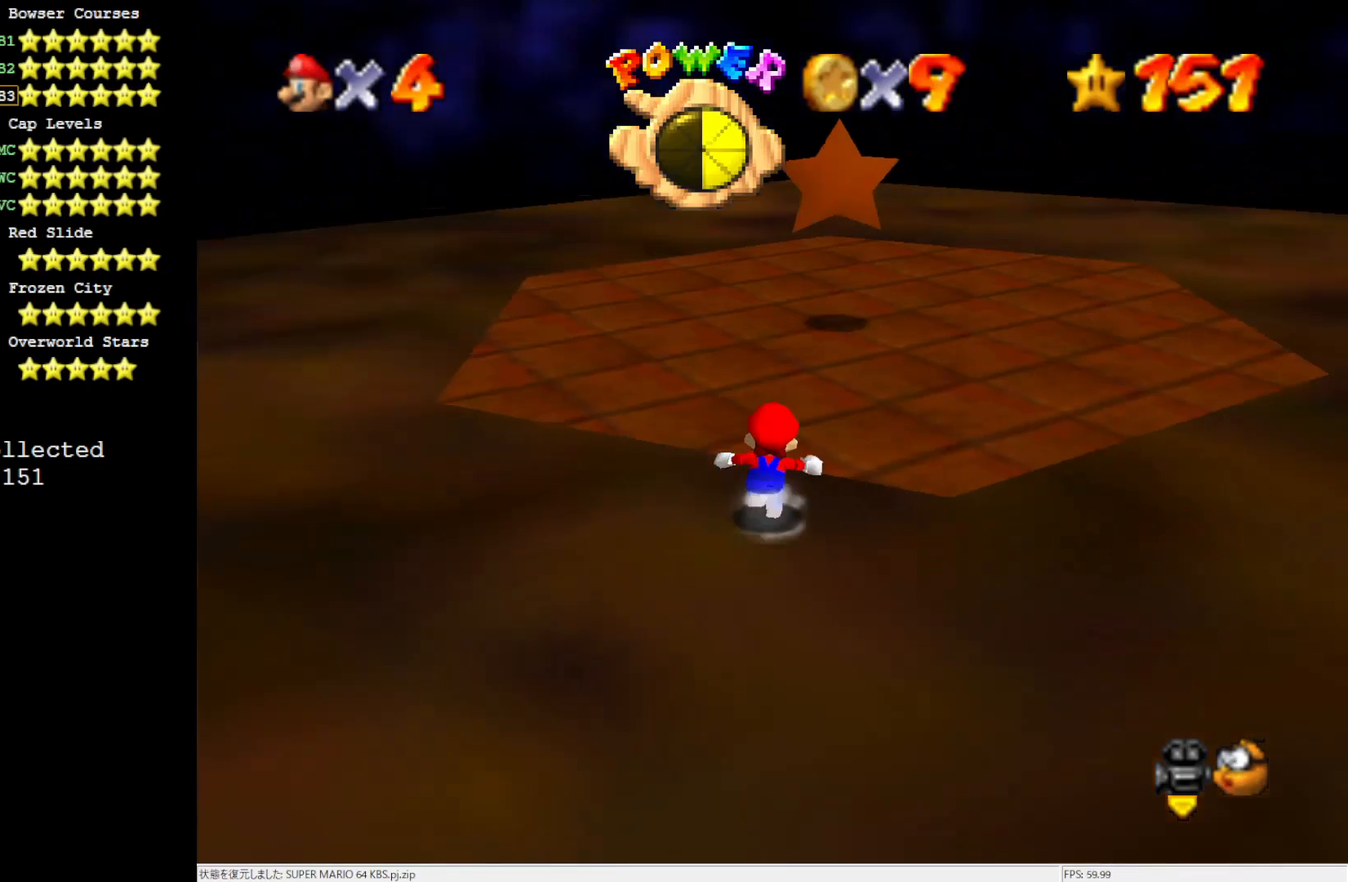
{"buttons": [], "left_stick": "up", "events": [[217, "left_stick", "up"]]}
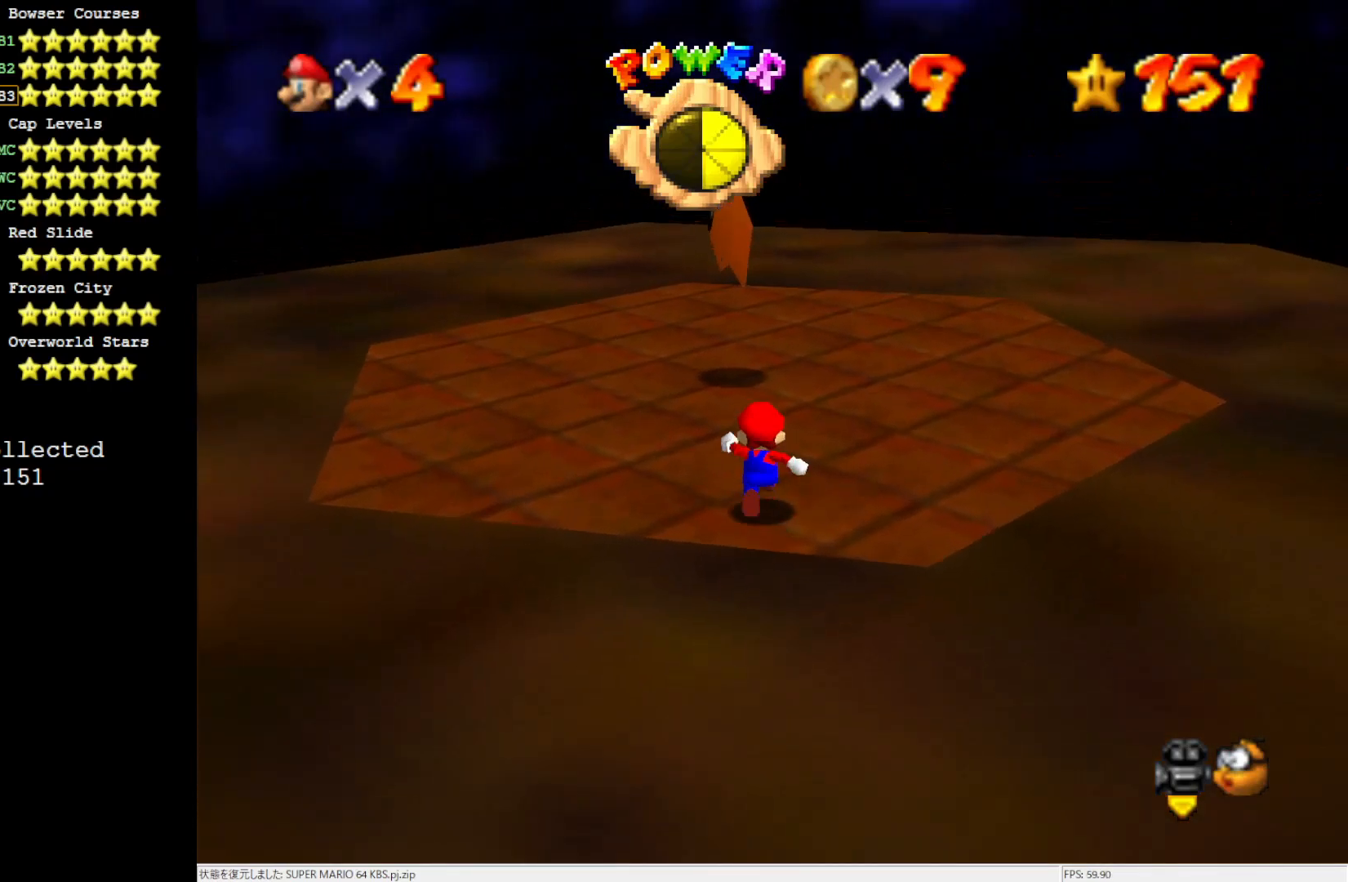
{"buttons": ["A"], "left_stick": "up", "events": [[383, "A", "down"]]}
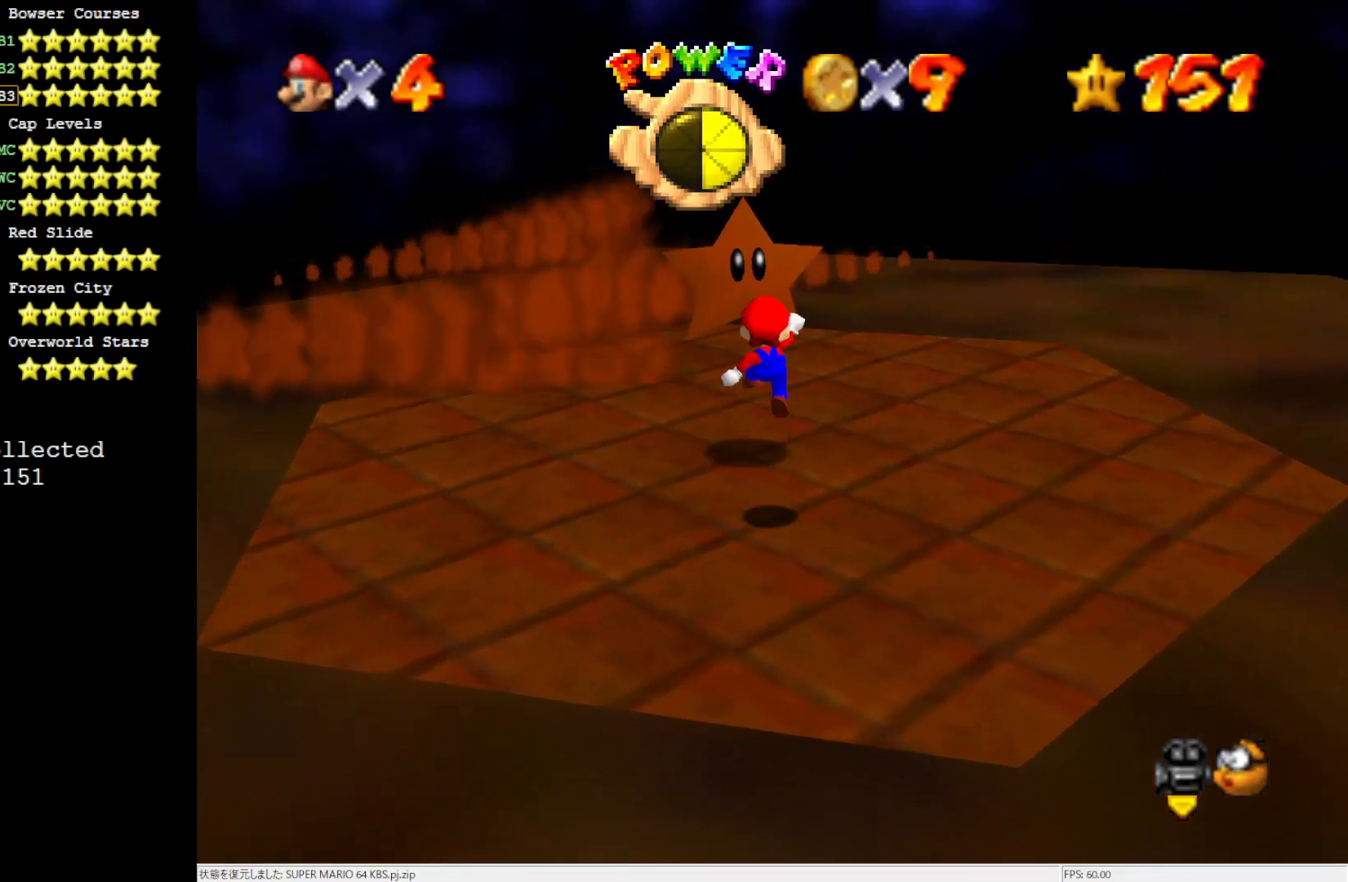
{"buttons": [], "left_stick": "center", "events": [[83, "A", "up"], [117, "left_stick", "center"]]}